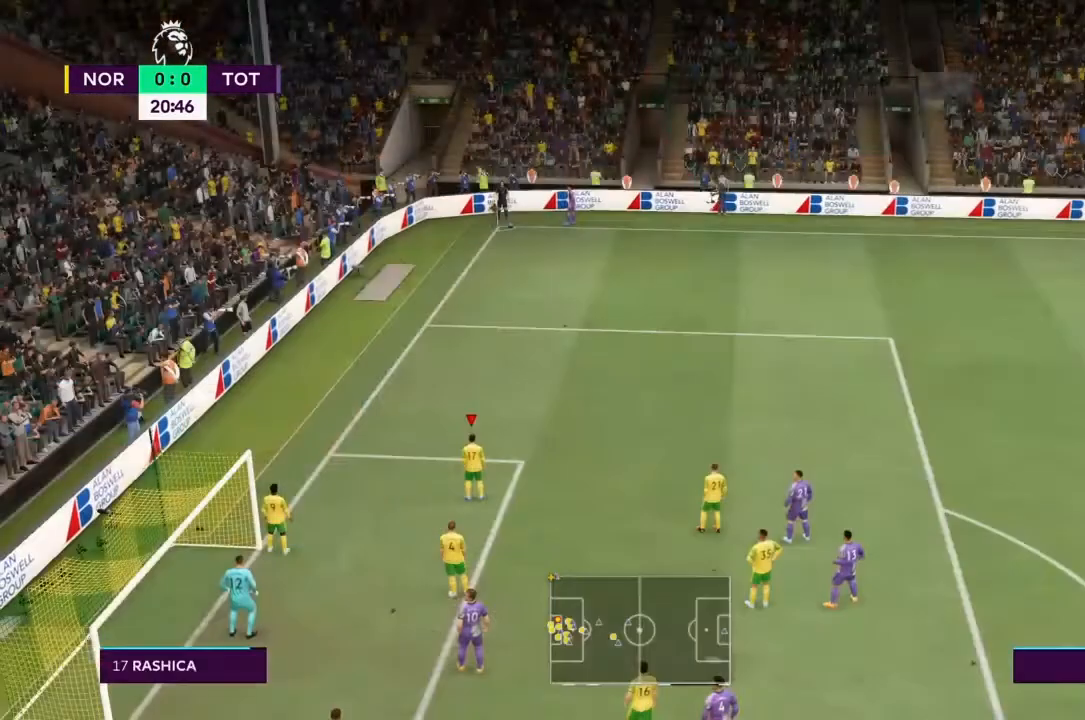
Gameplay with a controller (PlayStation layout); each line is a JSON object with the inputs held at the frame after it. "events" lists button and stick changes between this image and that frame as [ms after this image, input, new state], when the widget could be followed in between. Not read: L3 R3.
{"buttons": [], "left_stick": "center", "right_stick": "center", "events": []}
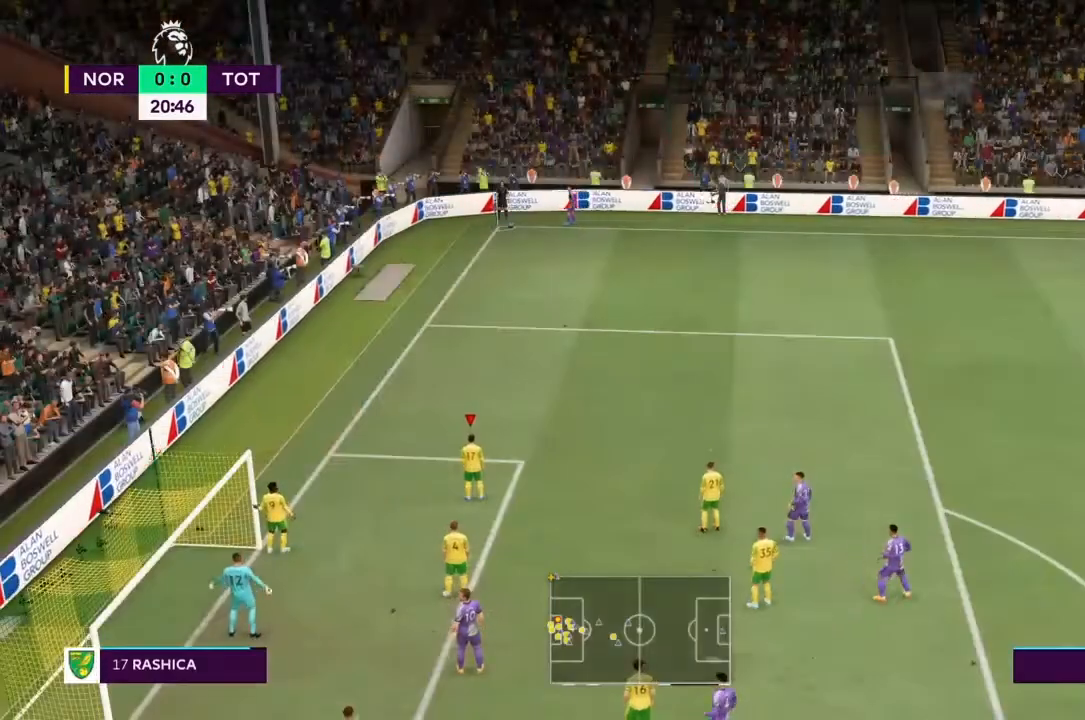
{"buttons": ["R2"], "left_stick": "up", "right_stick": "center", "events": [[166, "left_stick", "up"], [367, "R2", "down"]]}
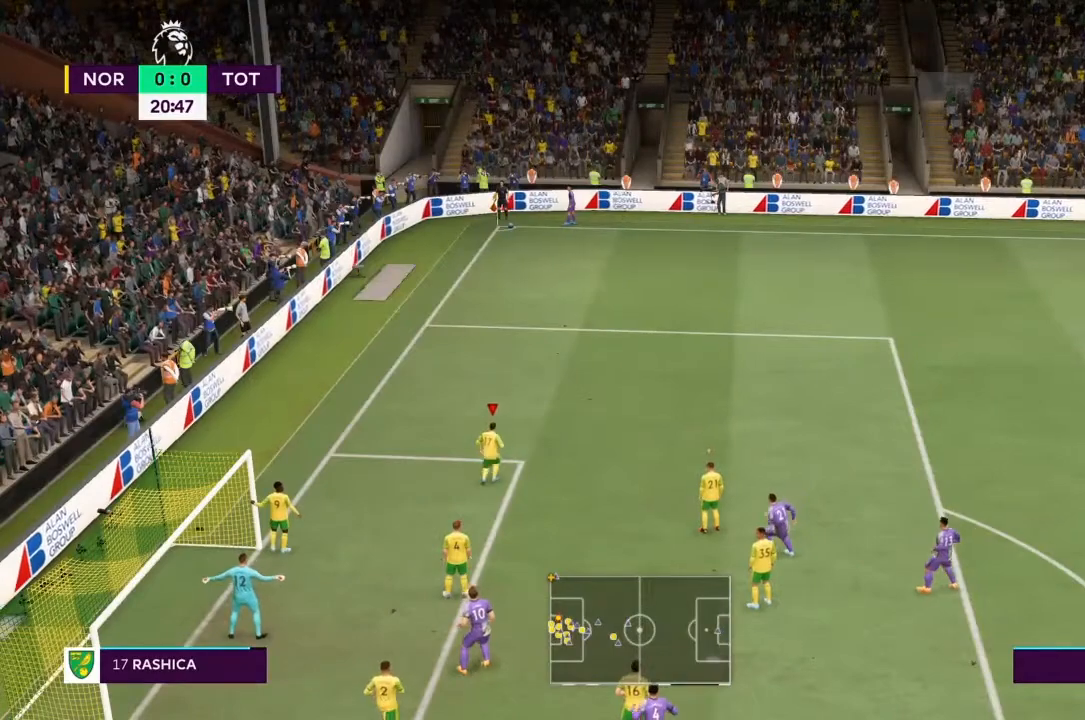
{"buttons": ["R2"], "left_stick": "up", "right_stick": "center", "events": []}
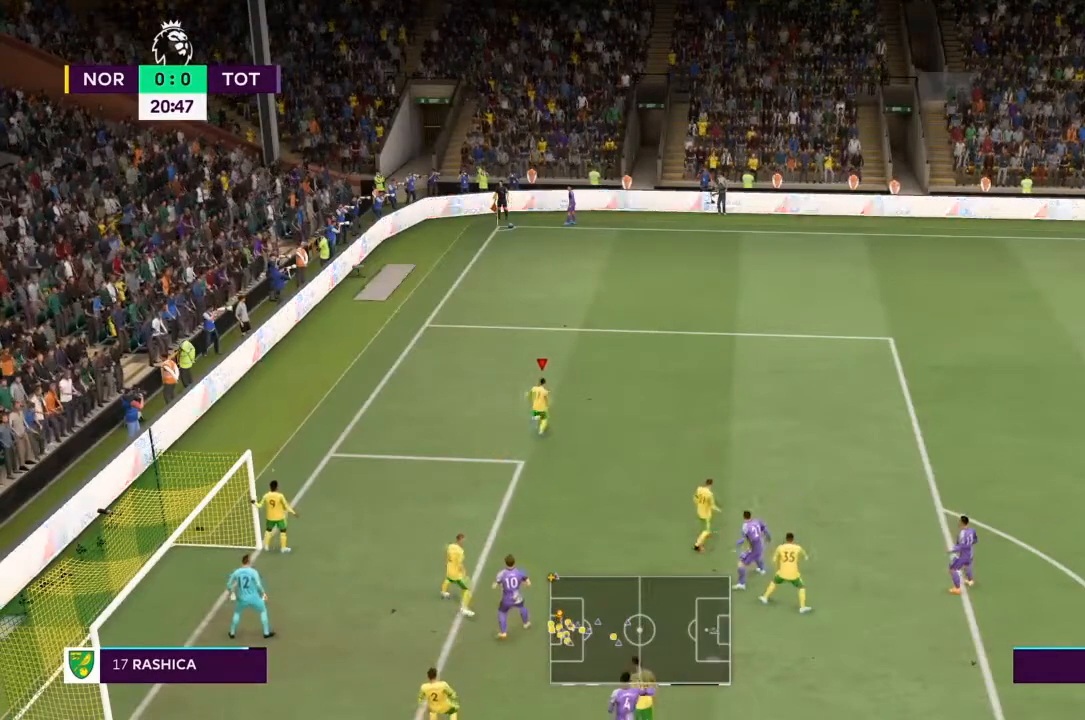
{"buttons": ["R2"], "left_stick": "up", "right_stick": "center", "events": []}
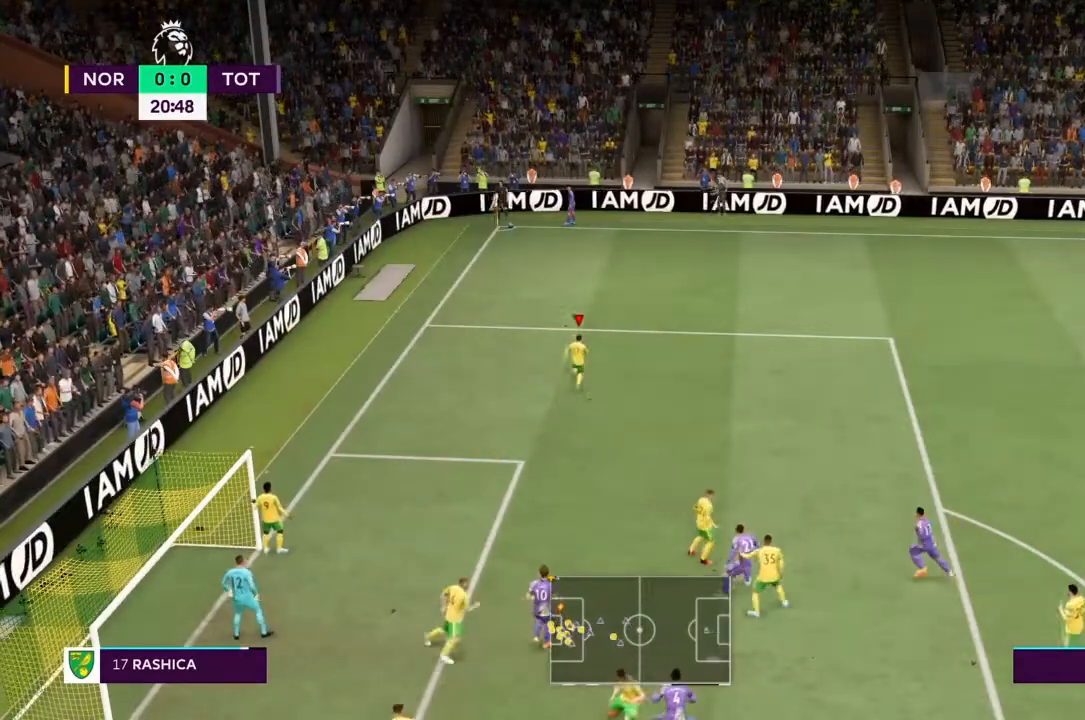
{"buttons": ["R2"], "left_stick": "up", "right_stick": "center", "events": []}
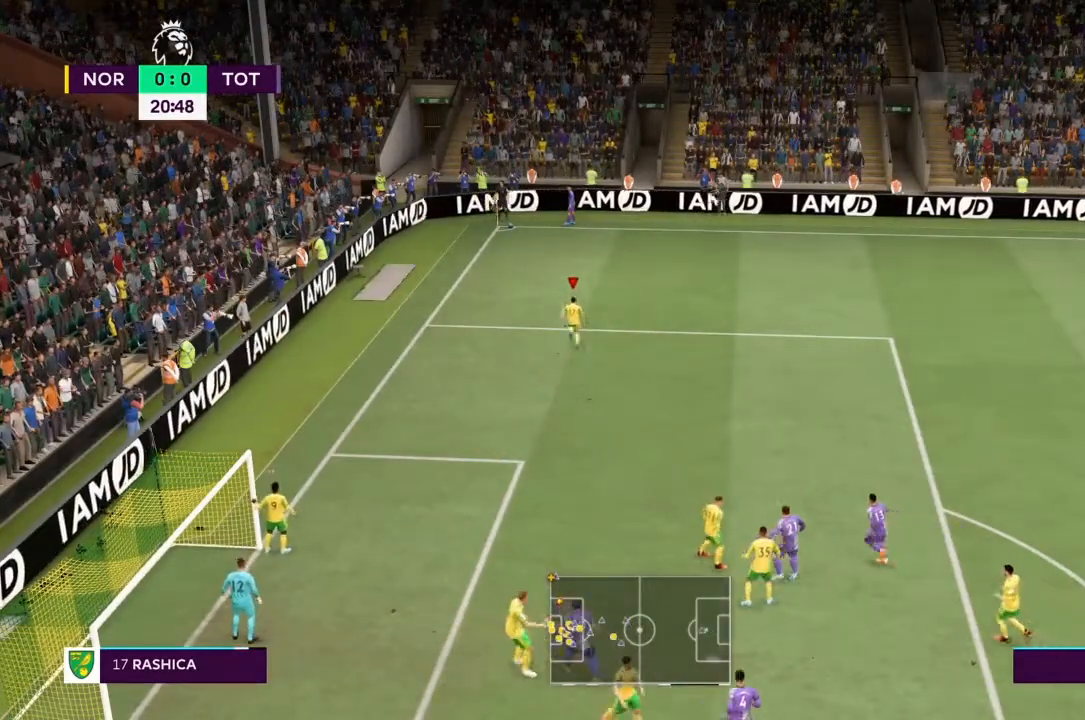
{"buttons": ["R2"], "left_stick": "up", "right_stick": "center", "events": []}
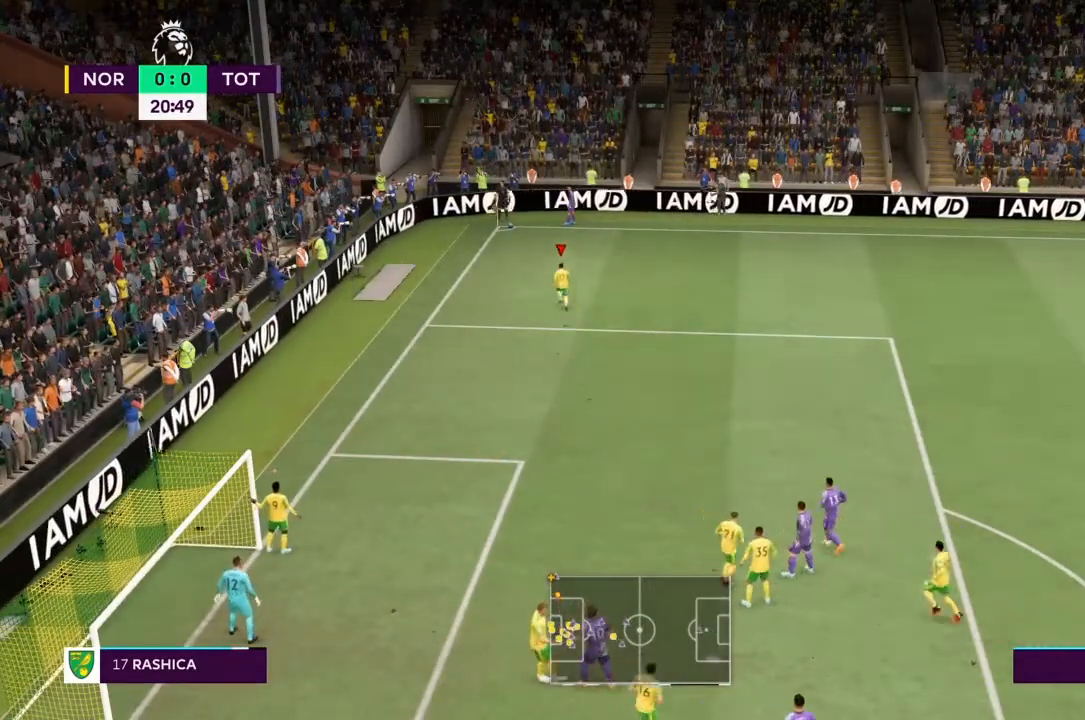
{"buttons": ["R2"], "left_stick": "up-left", "right_stick": "center", "events": [[501, "left_stick", "up-left"]]}
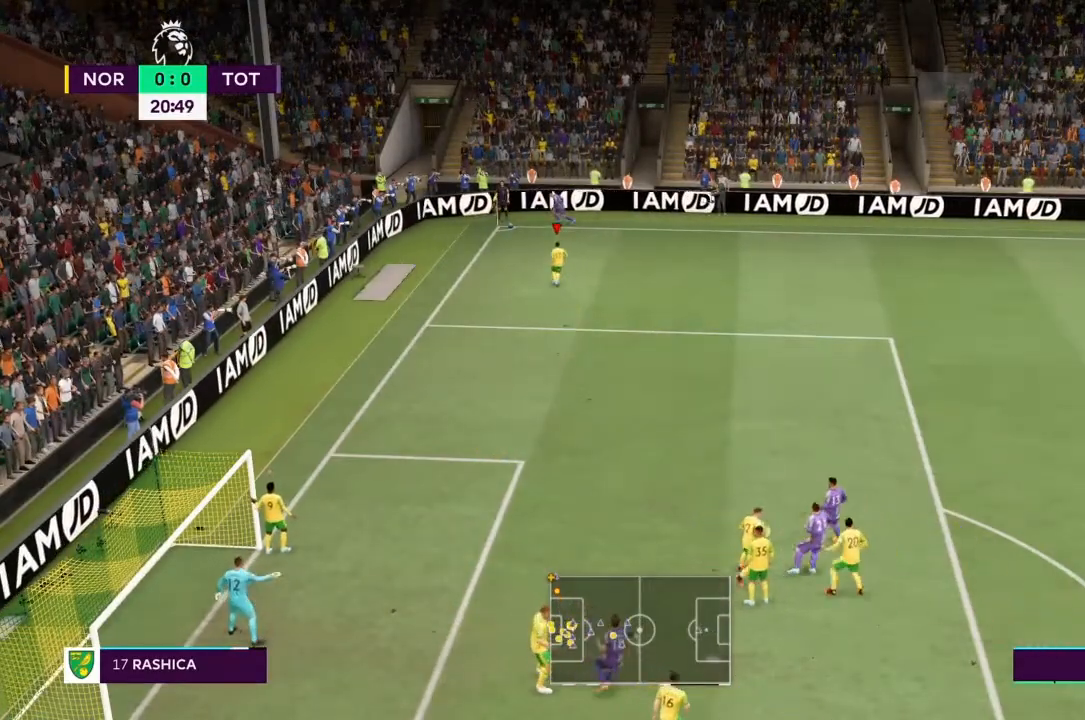
{"buttons": ["R2"], "left_stick": "up-left", "right_stick": "center", "events": []}
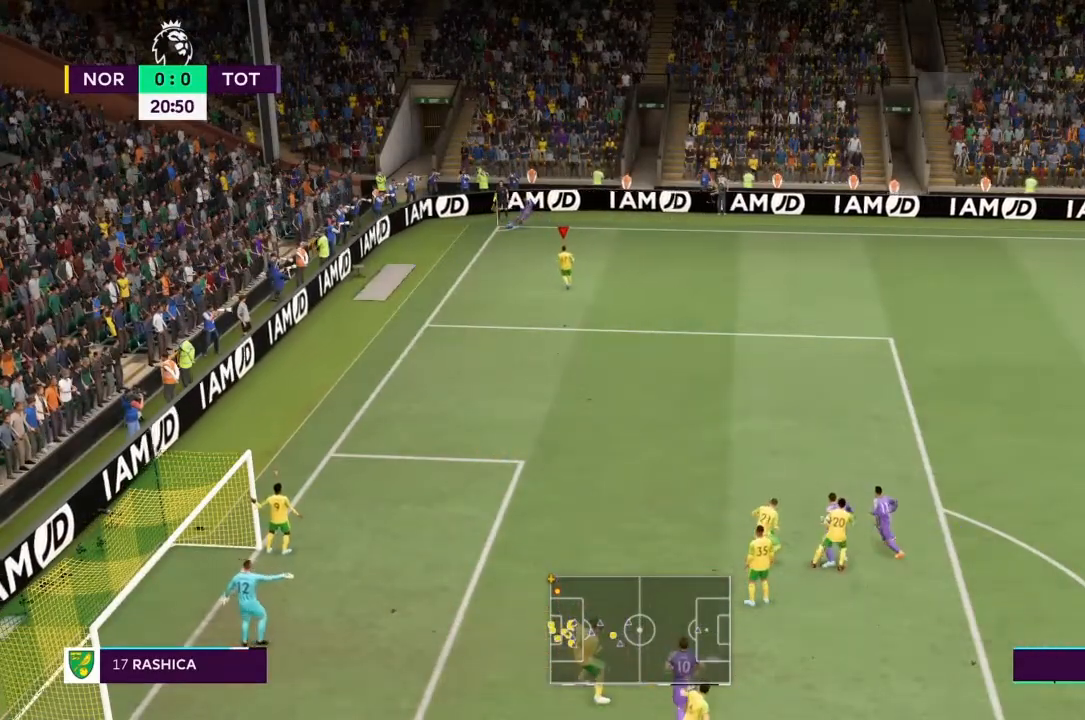
{"buttons": ["R2"], "left_stick": "up-left", "right_stick": "center", "events": []}
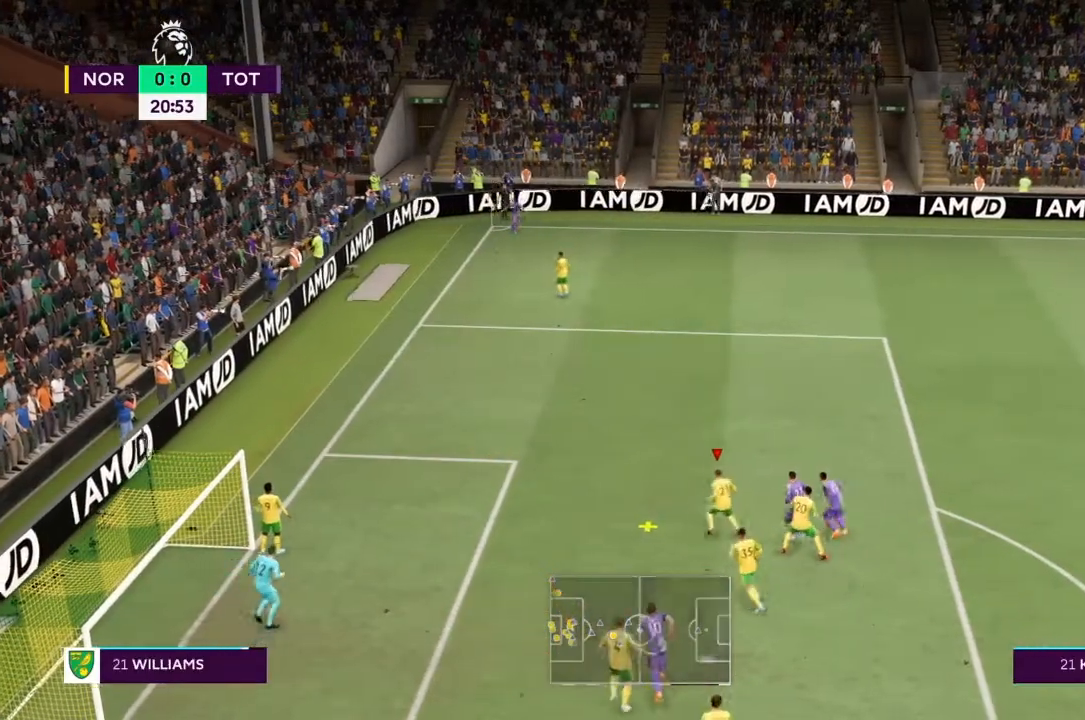
{"buttons": [], "left_stick": "up", "right_stick": "center", "events": [[166, "R2", "up"], [266, "CROSS", "down"], [300, "left_stick", "up"], [400, "CROSS", "up"]]}